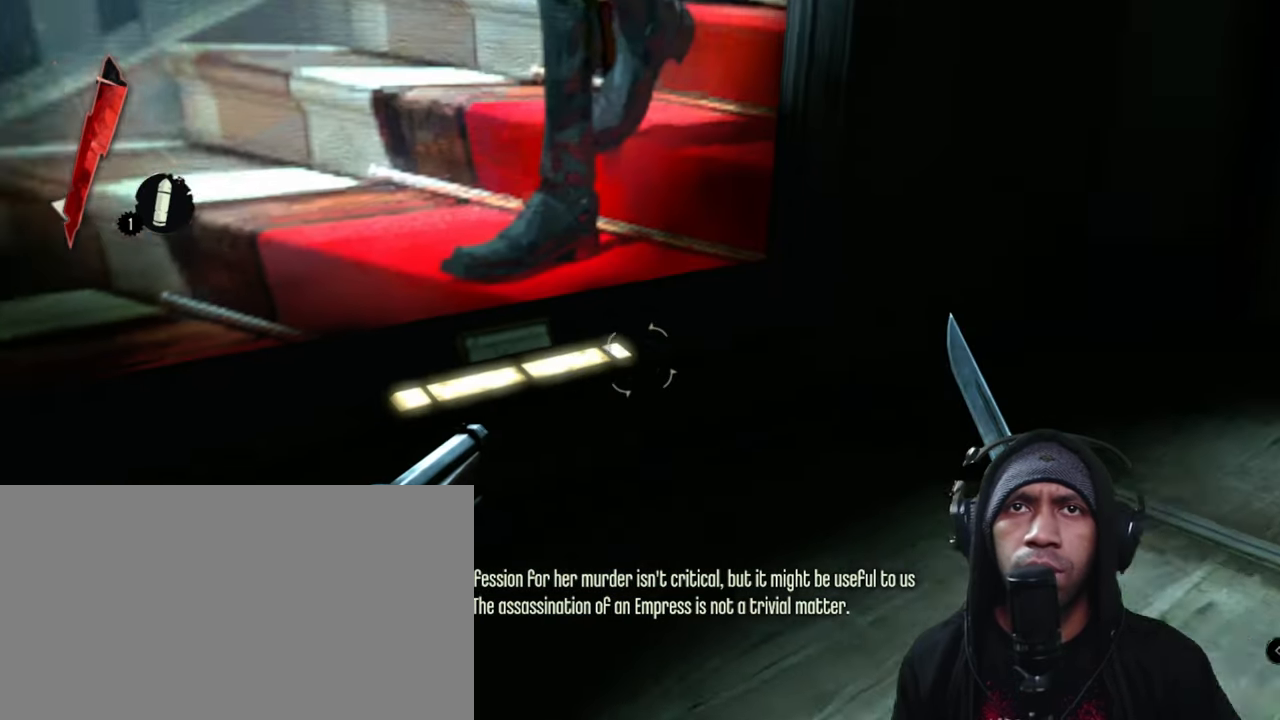
Gameplay with keyboard and mouse; each line is a JSON object with the keys and mouse buttons held at the frame after it. "events" lists presses ("down") and releases ("up") of "1", "2", "3", "4", "5", "a", "alt", "b", "c", "ctrl", "d", "e", "f", "g", "q", "r", "s", "shift", "space", "t", "tab", "v", "w", "x", "z", "mouse_left", "mouse_wheel", "mouse_right", "mouse_mb4" and "mouse_mb5" between this image and that frame as [ms after this image, input, new state], when the widget could be followed in between. "mouse_left", "mouse_wheel", "mouse_right", "mouse_mb4", "mouse_mb5" = the "left", "wheel", "right", "mb4", "mb5" buttons of the "mouse" list. No other keys are recorded. "wheel" means that the mouse wheel is clicked or scrolled. Mouse movement is not recorded.
{"keys": ["d", "w"], "mouse": [], "events": [[217, "d", "down"], [383, "w", "down"]]}
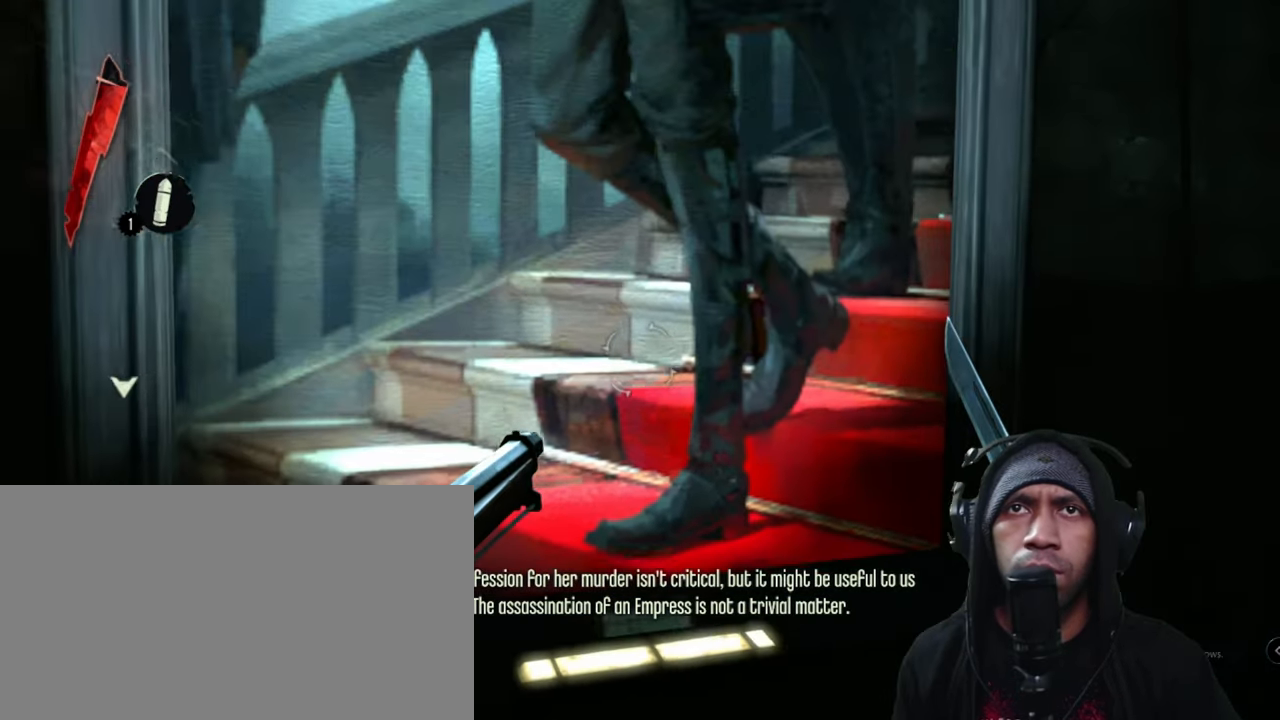
{"keys": ["w"], "mouse": [], "events": [[283, "d", "up"]]}
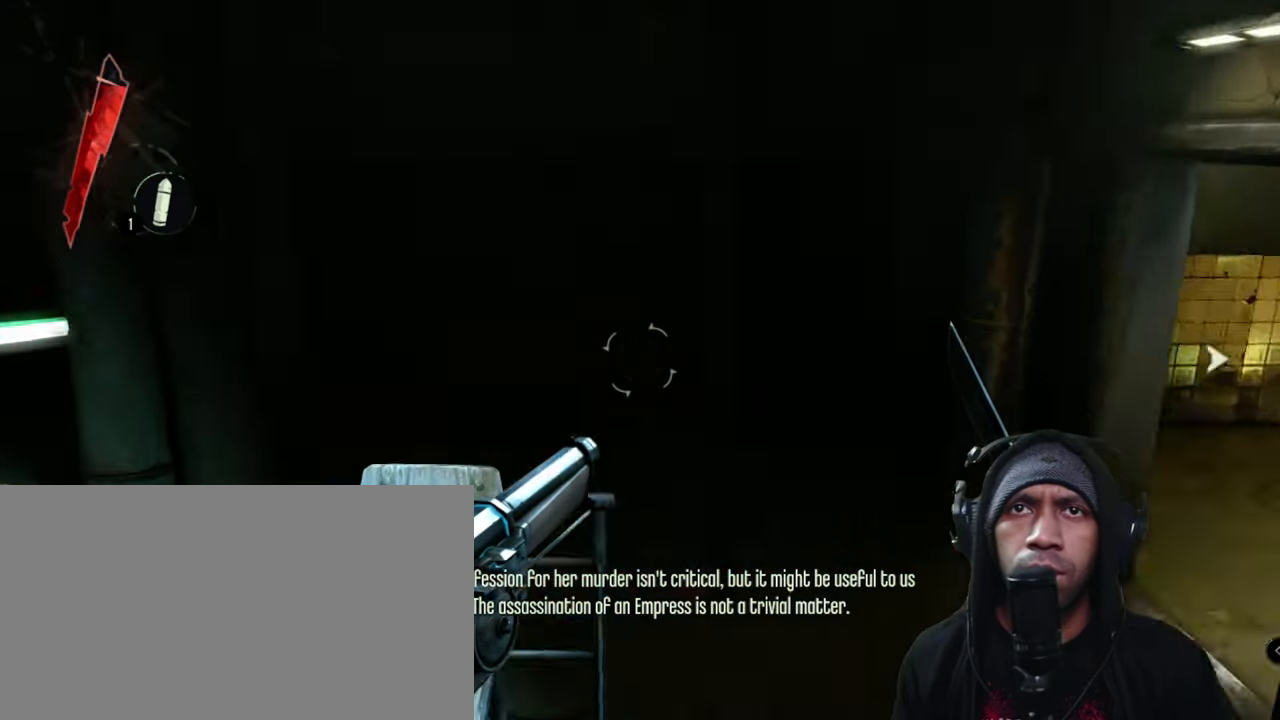
{"keys": ["w"], "mouse": [], "events": []}
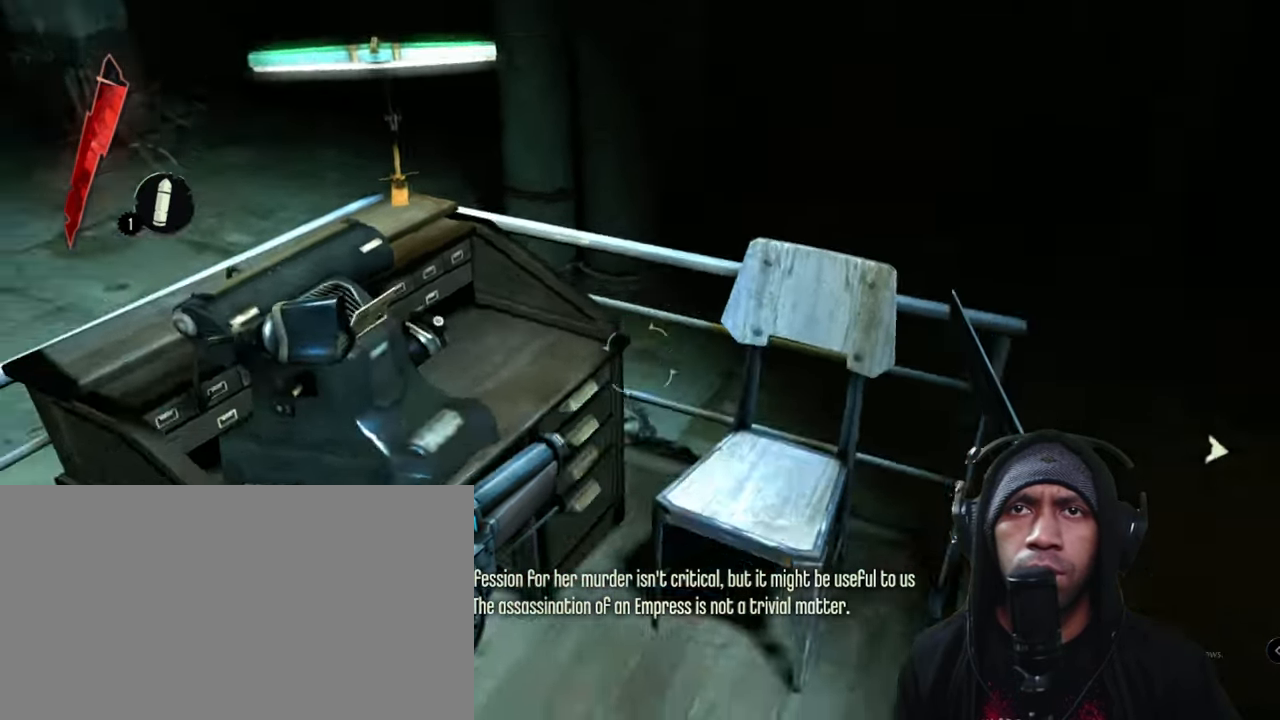
{"keys": [], "mouse": [], "events": [[133, "w", "up"]]}
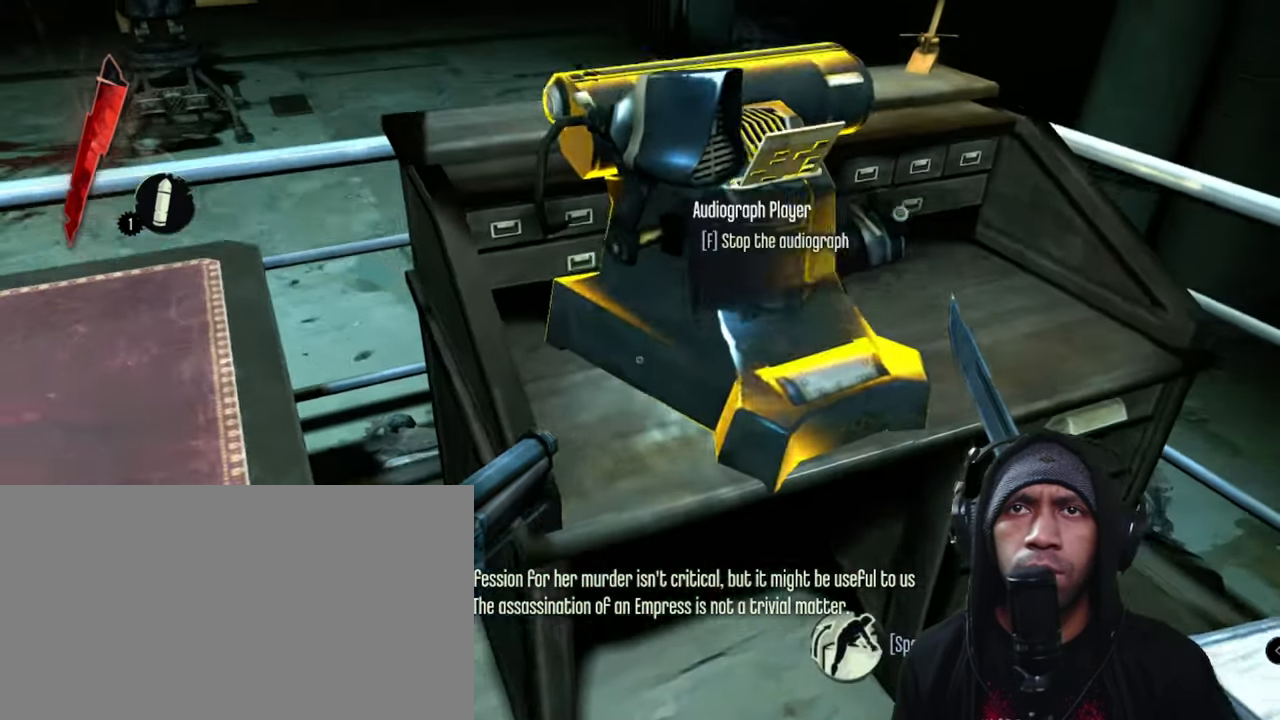
{"keys": [], "mouse": [], "events": []}
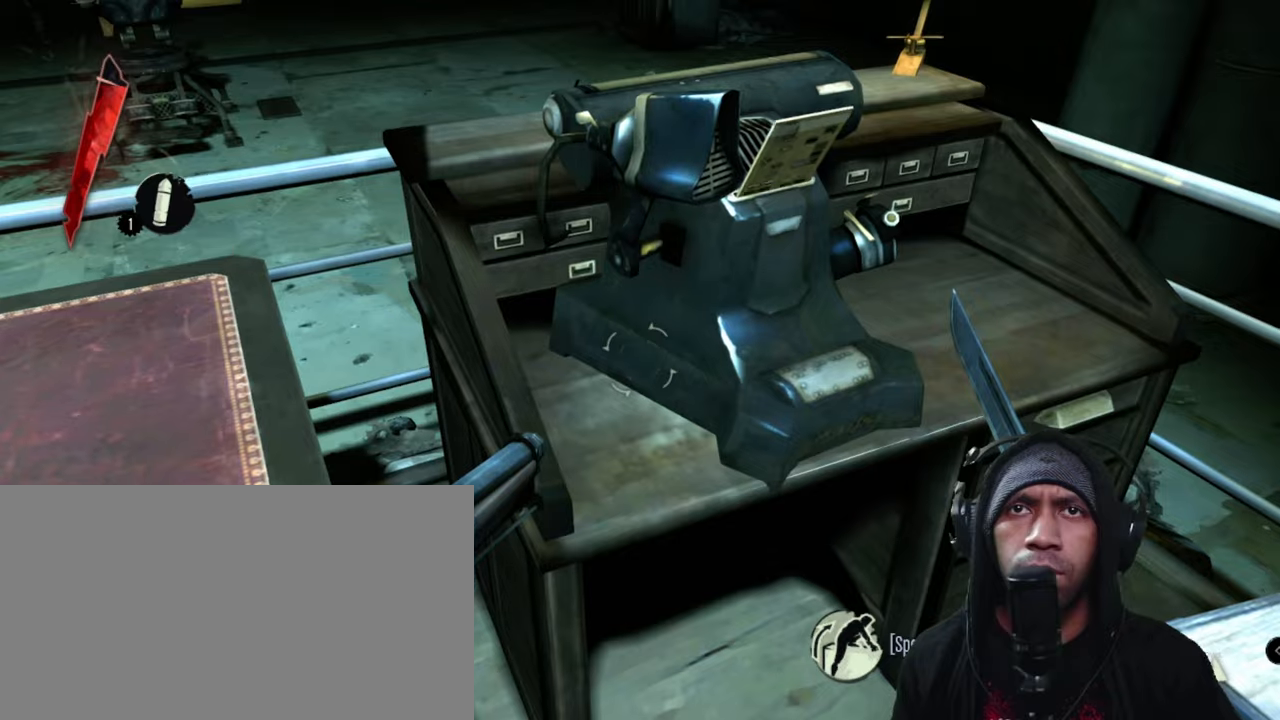
{"keys": [], "mouse": [], "events": [[84, "d", "down"], [367, "d", "up"]]}
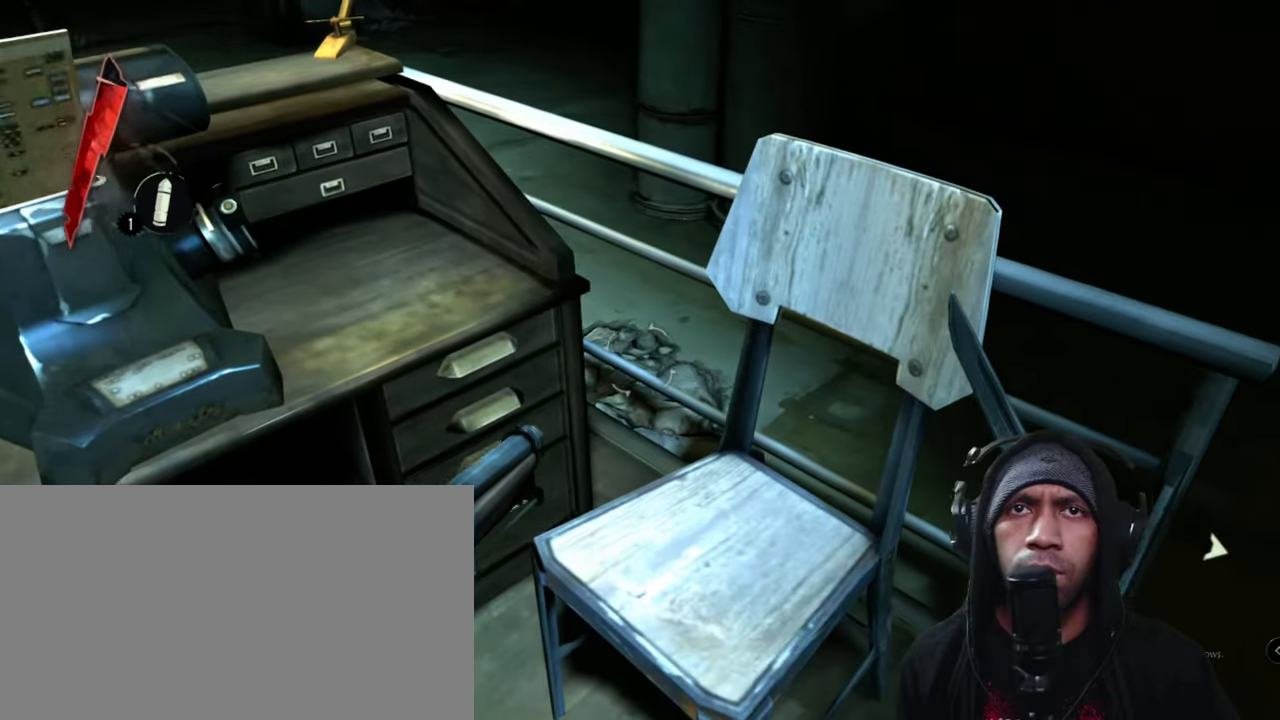
{"keys": ["w"], "mouse": [], "events": [[200, "d", "down"], [367, "w", "down"], [467, "d", "up"]]}
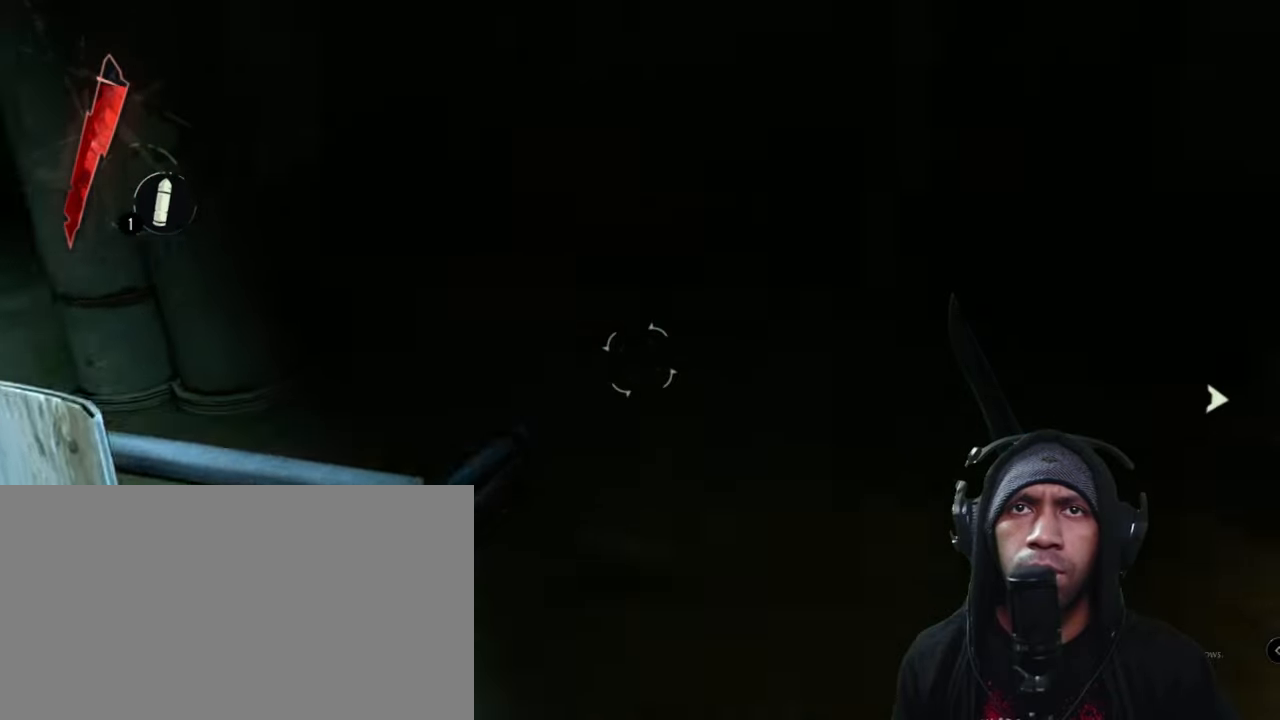
{"keys": ["w"], "mouse": [], "events": []}
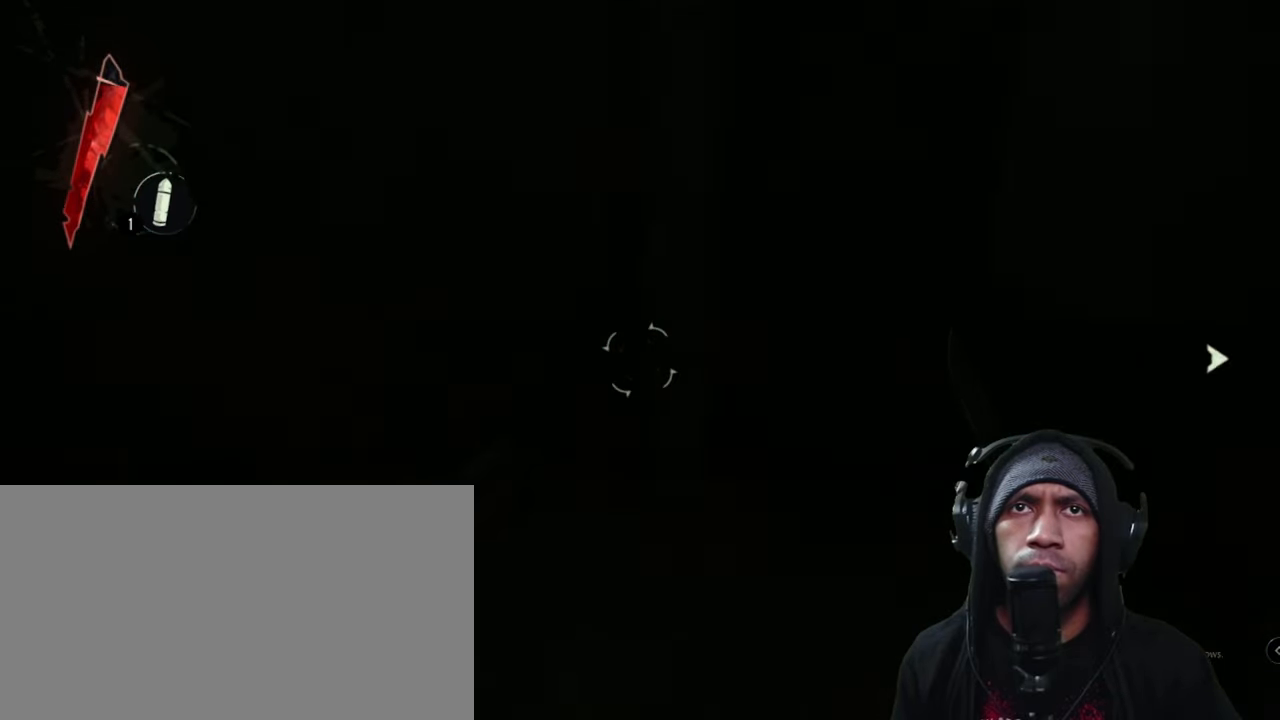
{"keys": [], "mouse": [], "events": [[334, "w", "up"]]}
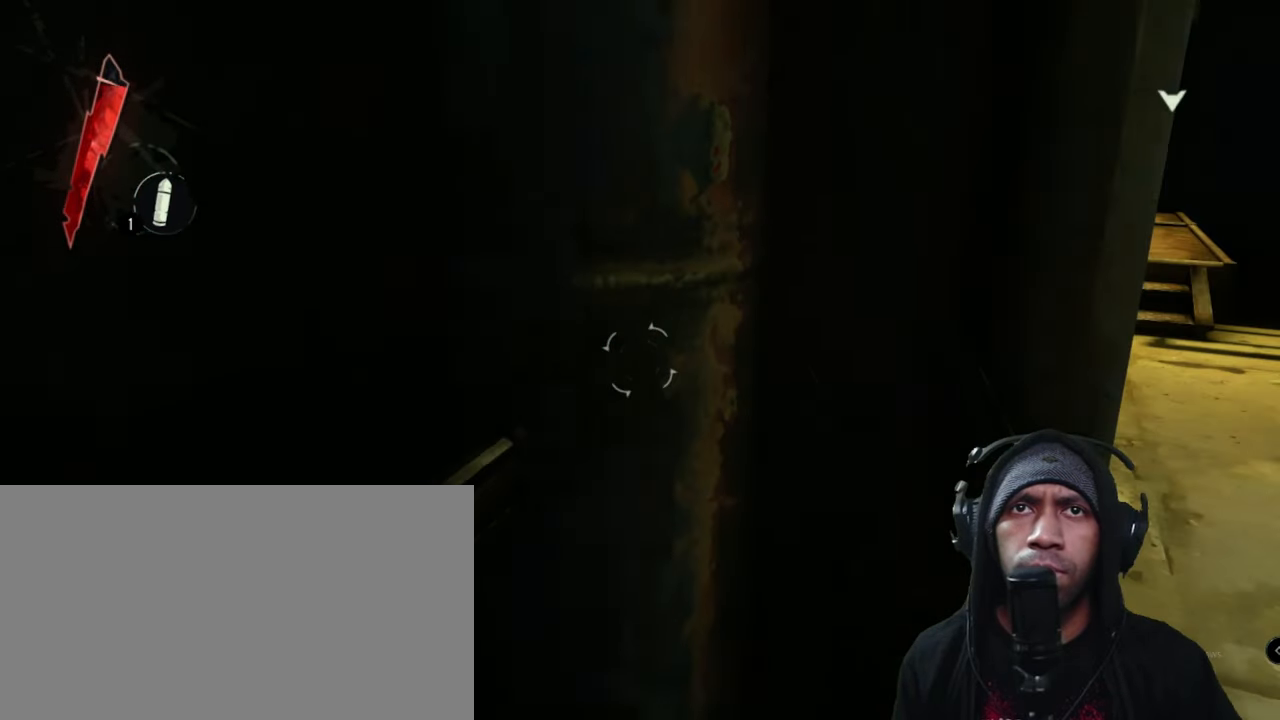
{"keys": ["w"], "mouse": [], "events": [[417, "w", "down"]]}
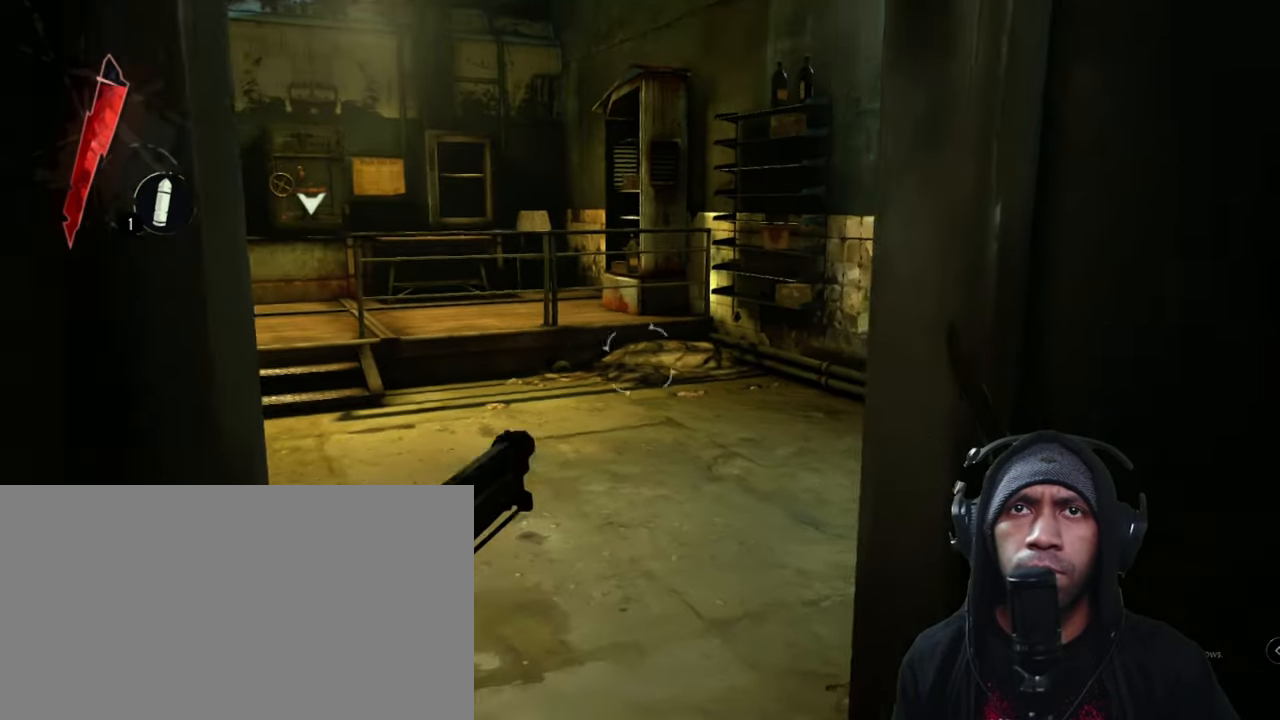
{"keys": ["d", "w"], "mouse": [], "events": [[184, "d", "down"]]}
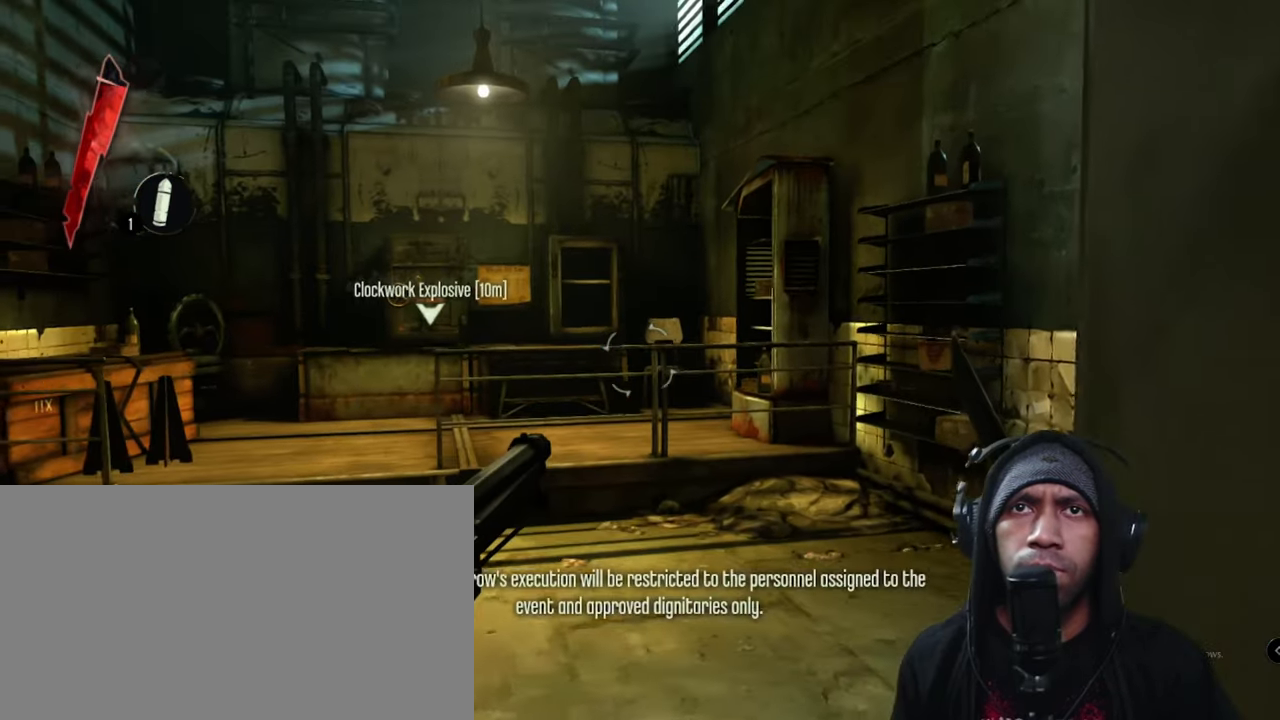
{"keys": [], "mouse": [], "events": [[217, "w", "up"], [300, "d", "up"]]}
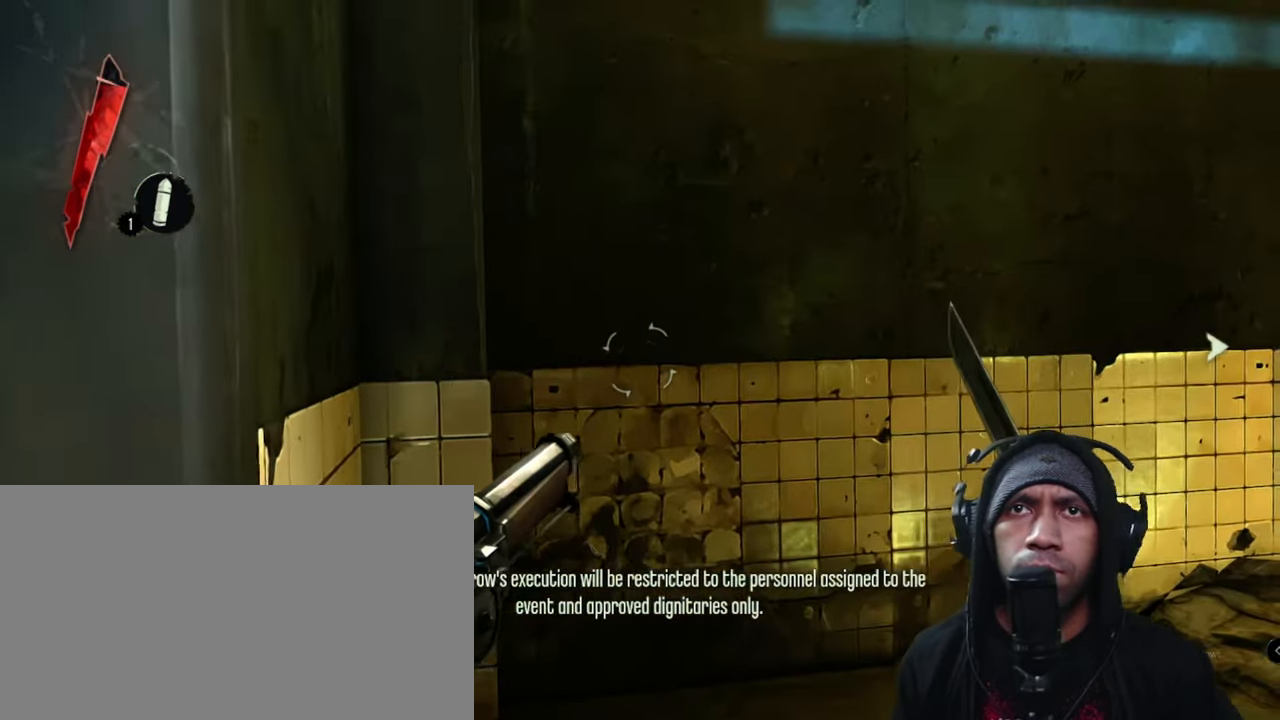
{"keys": ["a"], "mouse": [], "events": [[500, "a", "down"]]}
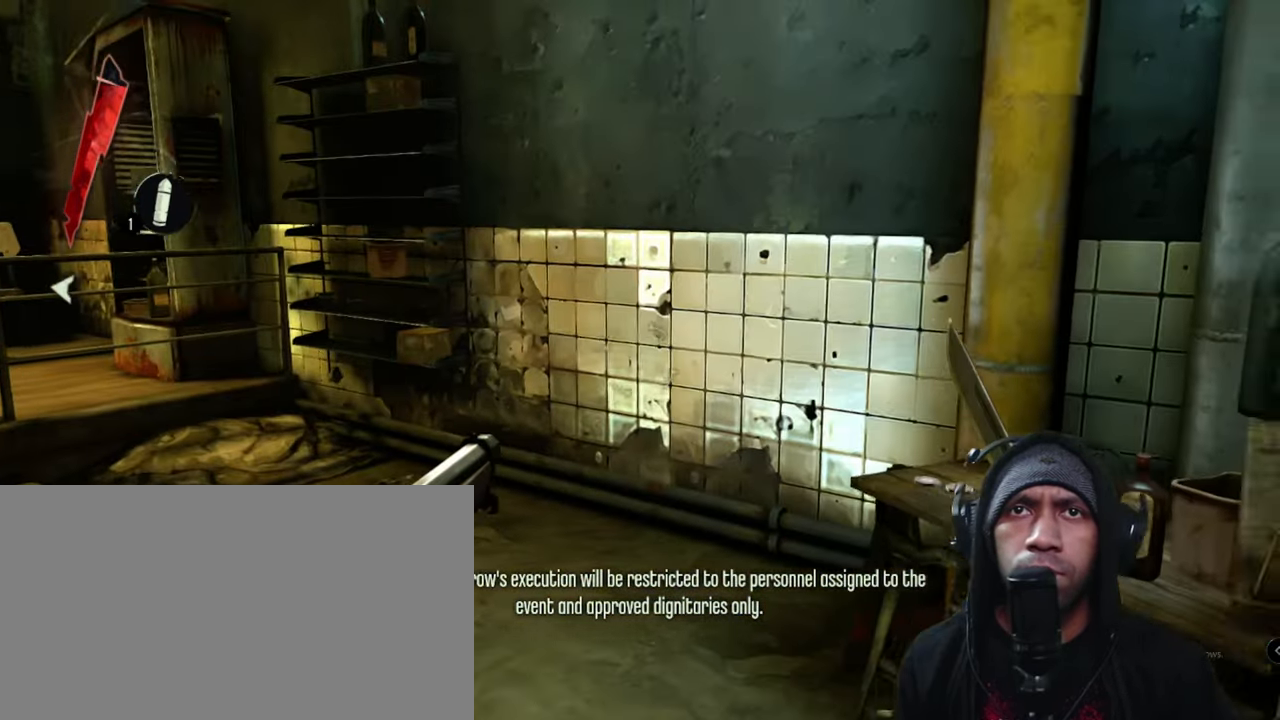
{"keys": [], "mouse": []}
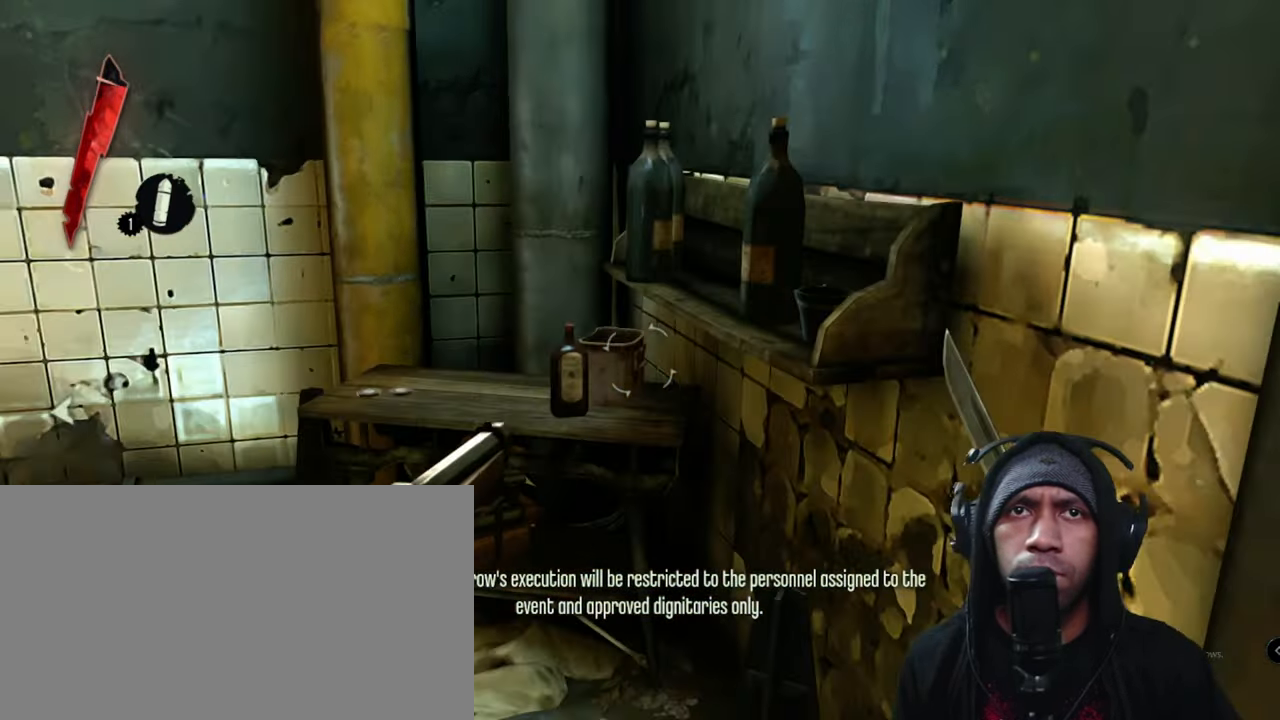
{"keys": [], "mouse": [], "events": [[84, "w", "down"], [434, "w", "up"]]}
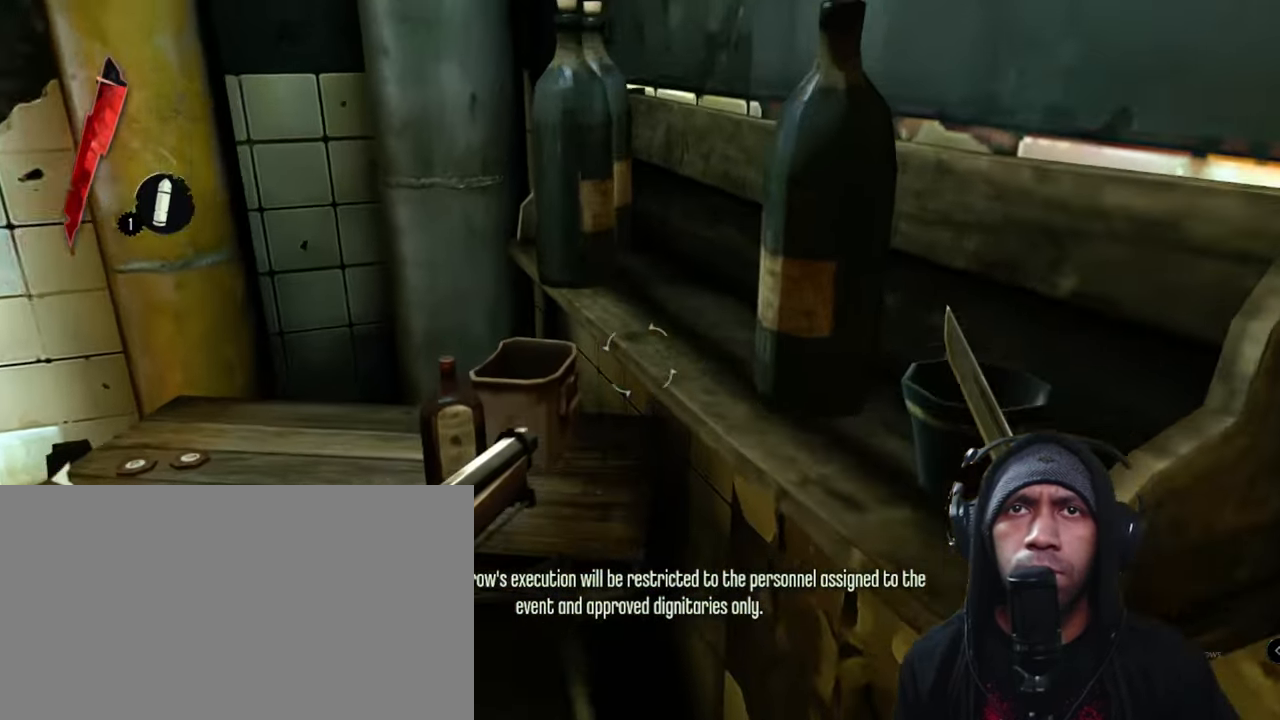
{"keys": ["f"], "mouse": [], "events": [[466, "f", "down"]]}
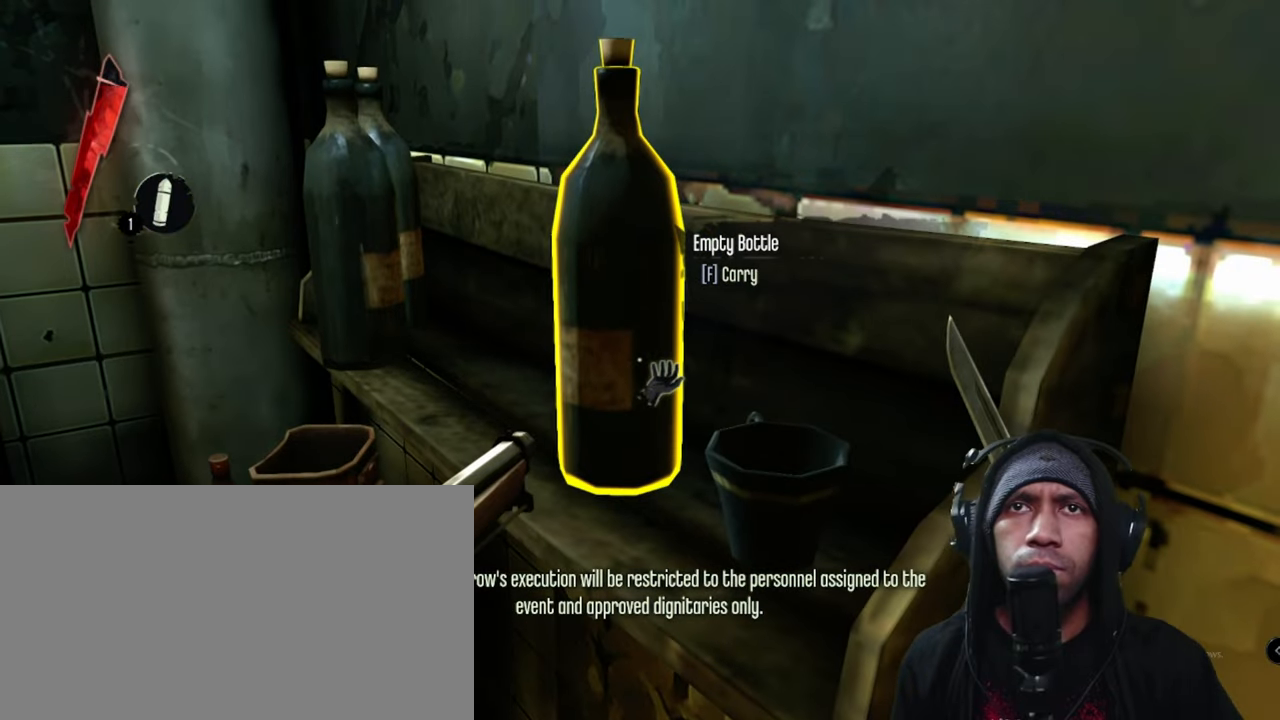
{"keys": [], "mouse": [], "events": [[100, "f", "up"]]}
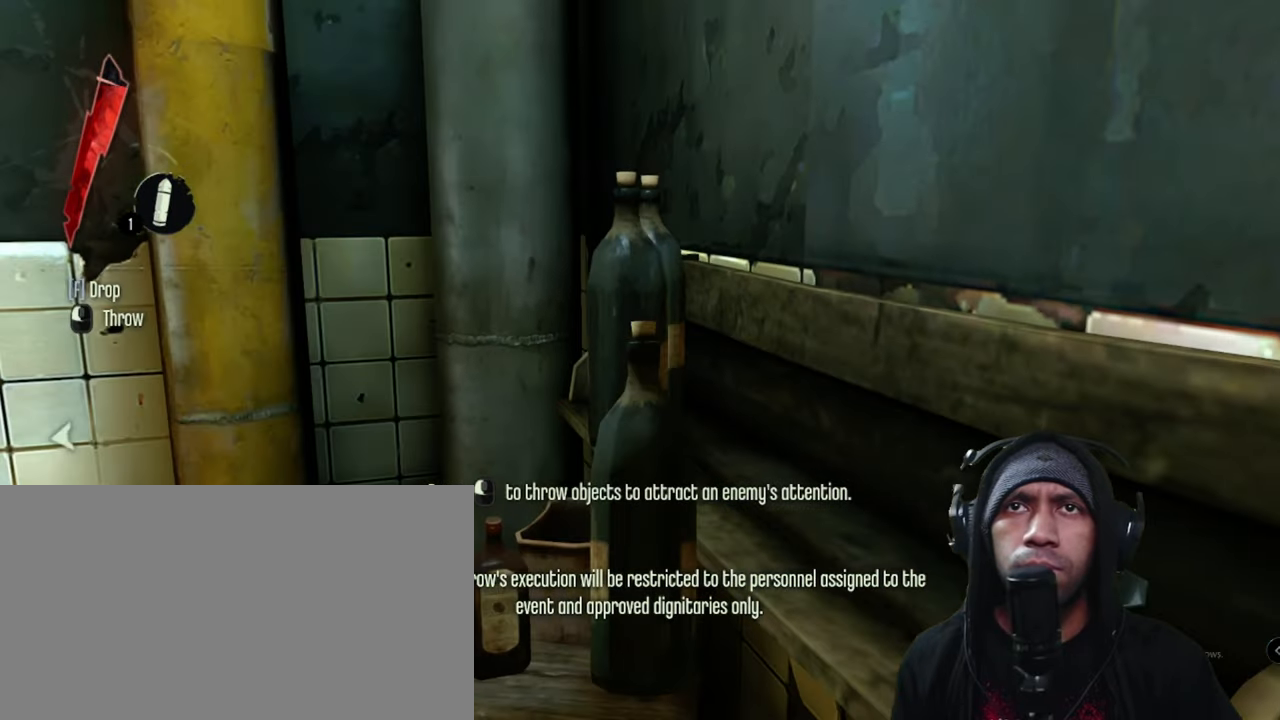
{"keys": [], "mouse": [], "events": []}
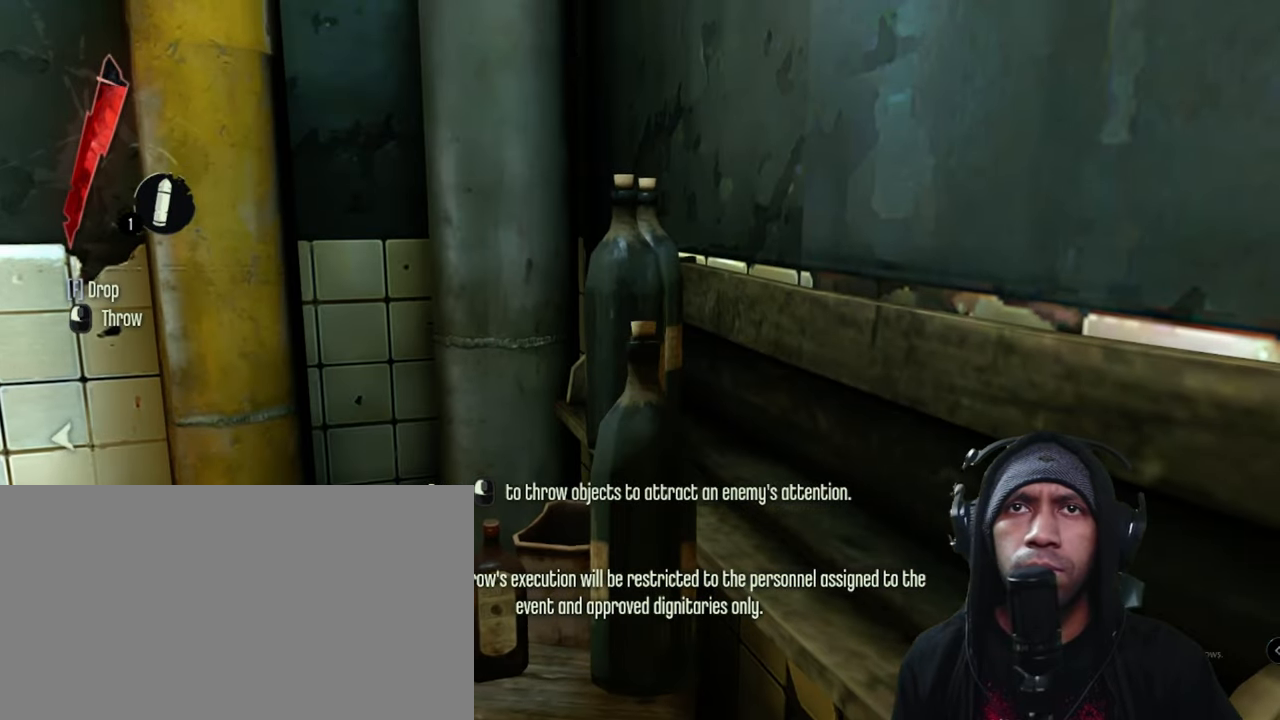
{"keys": [], "mouse": [], "events": [[66, "f", "down"], [316, "f", "up"]]}
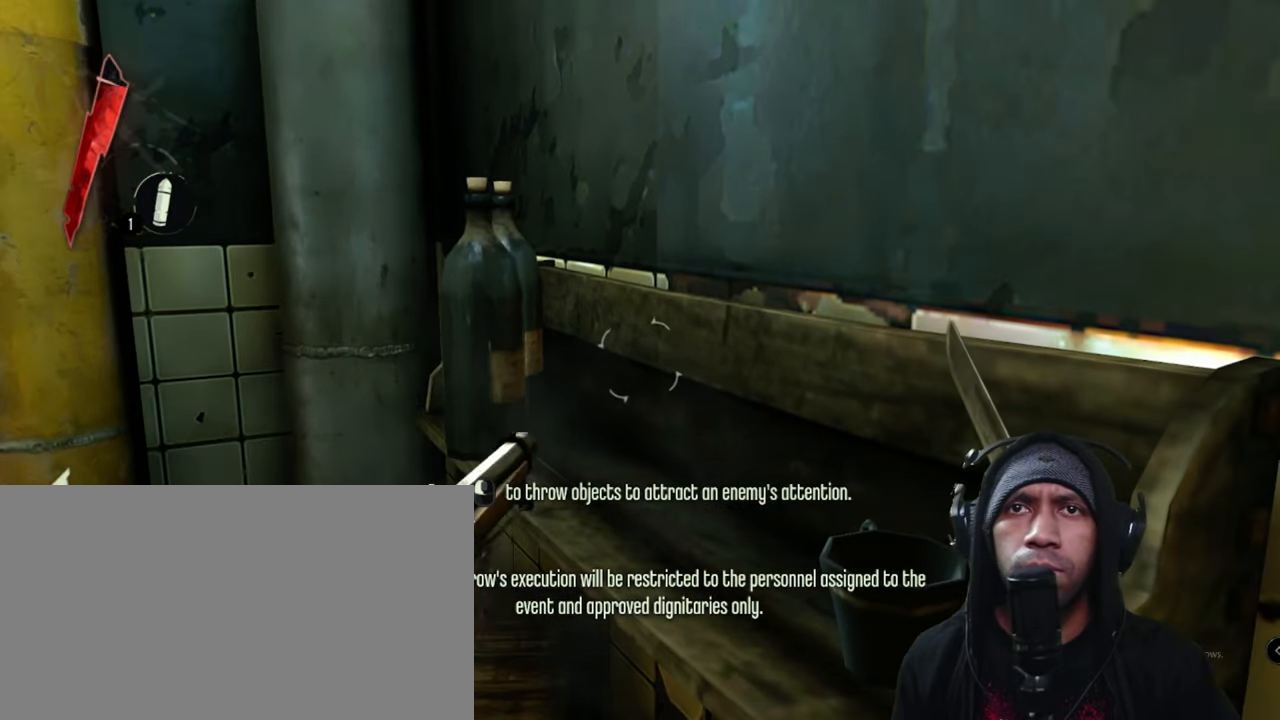
{"keys": [], "mouse": [], "events": []}
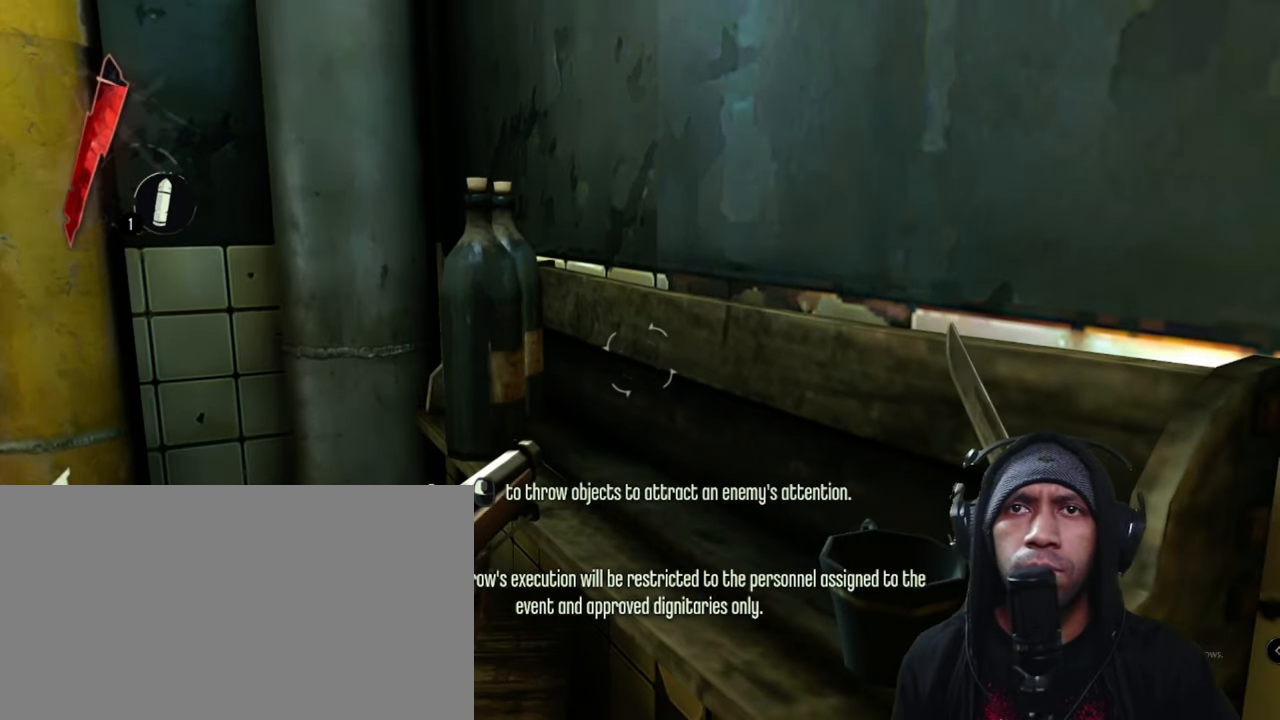
{"keys": [], "mouse": [], "events": []}
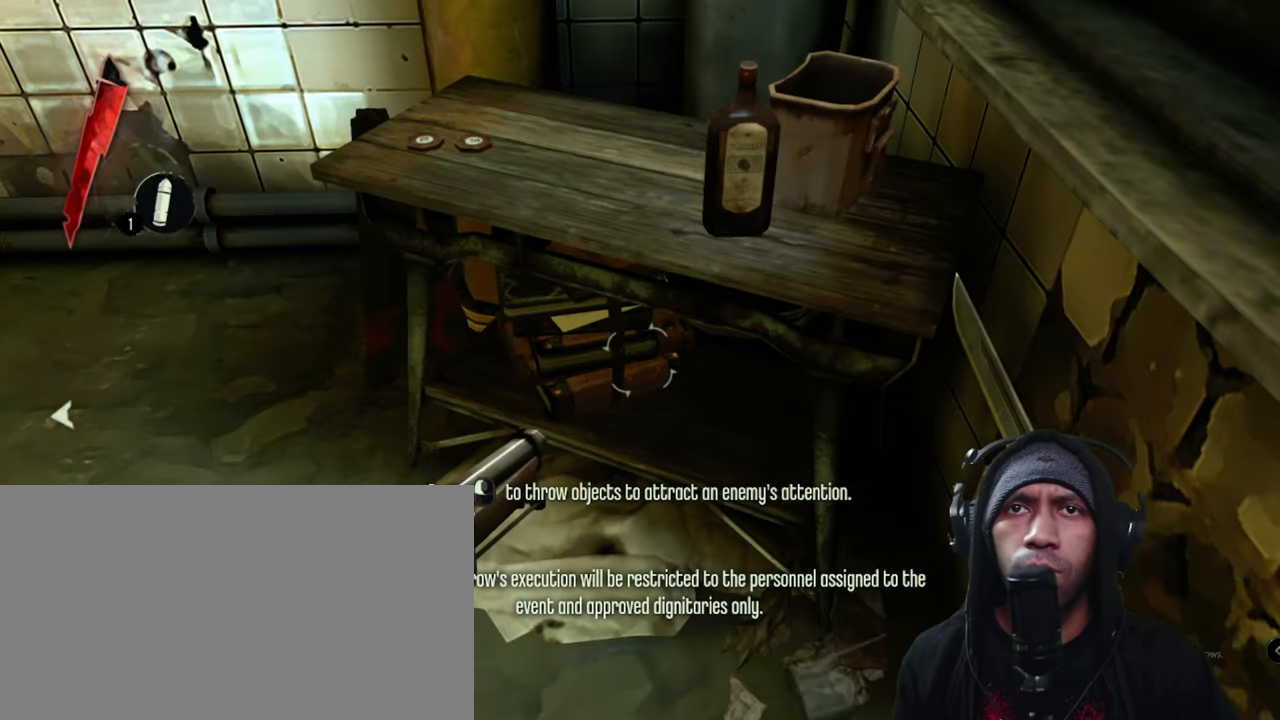
{"keys": [], "mouse": [], "events": []}
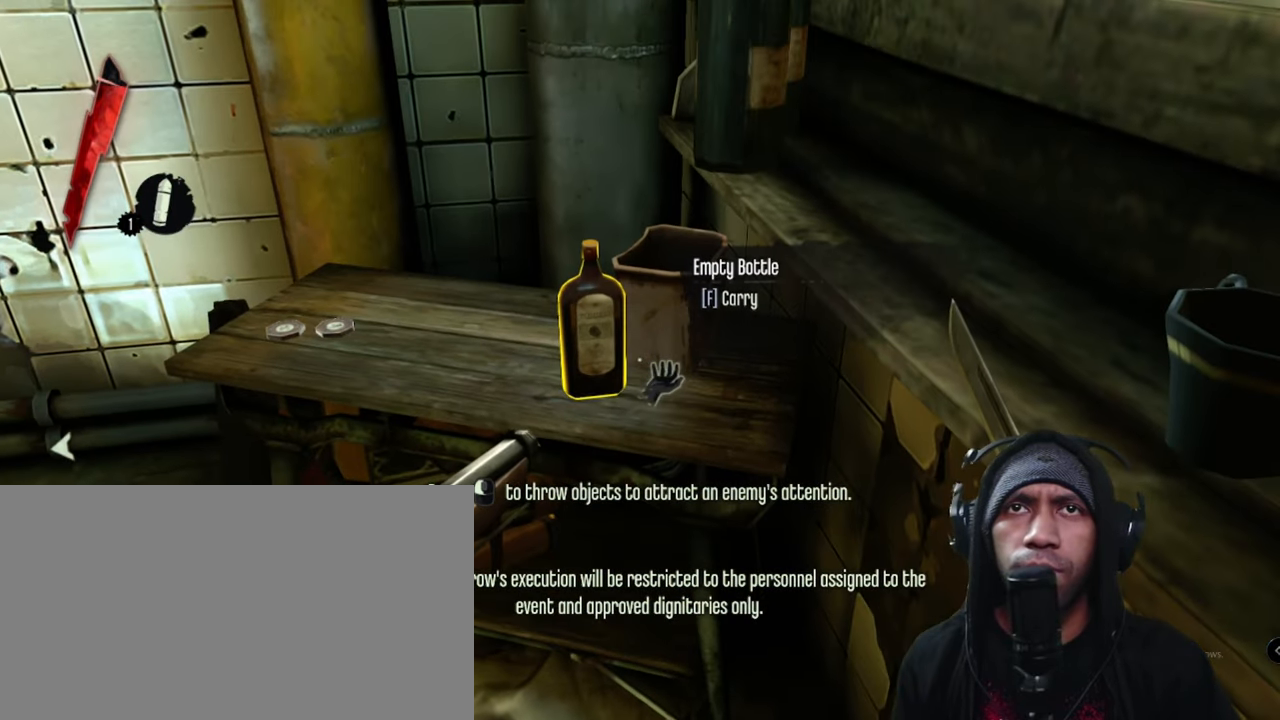
{"keys": [], "mouse": [], "events": []}
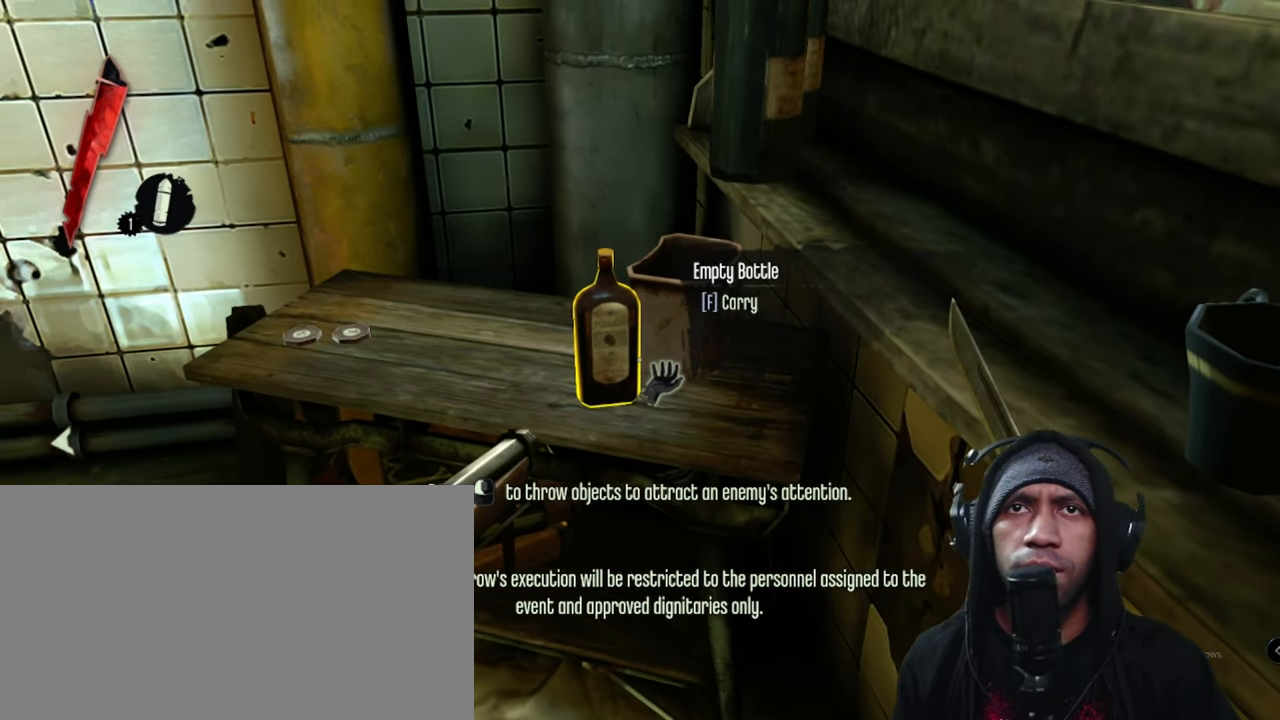
{"keys": [], "mouse": [], "events": []}
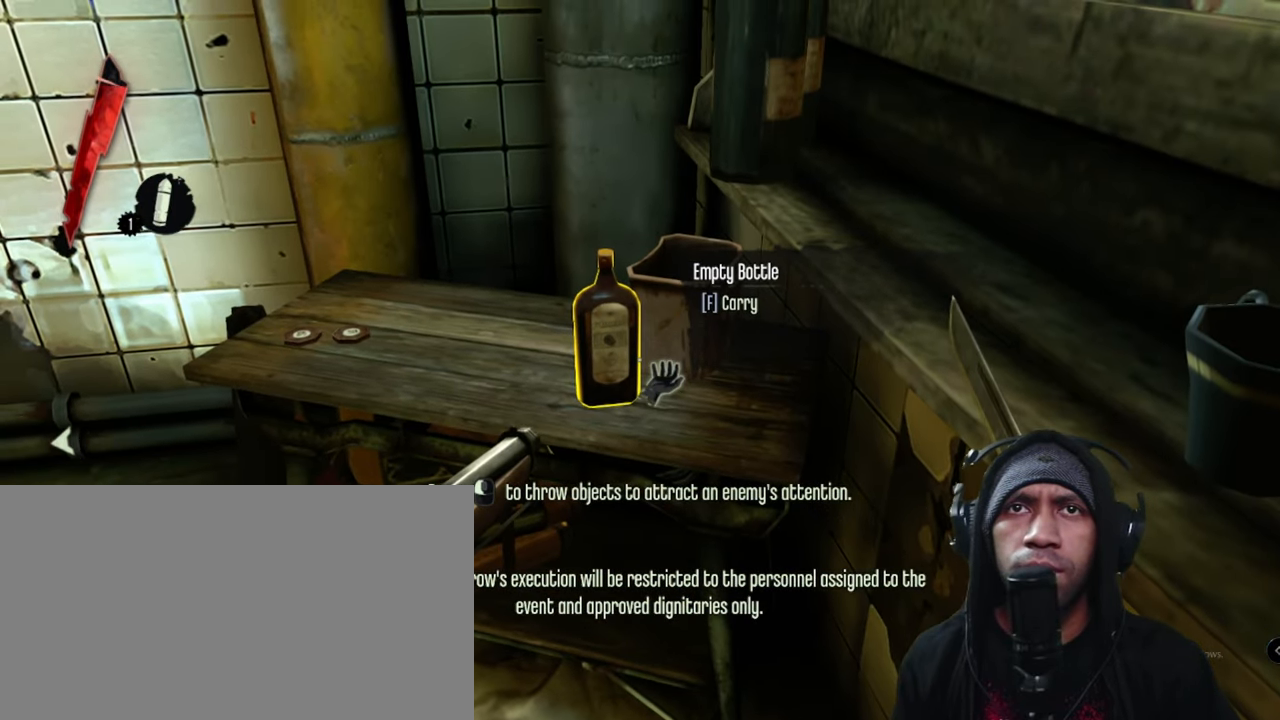
{"keys": [], "mouse": [], "events": []}
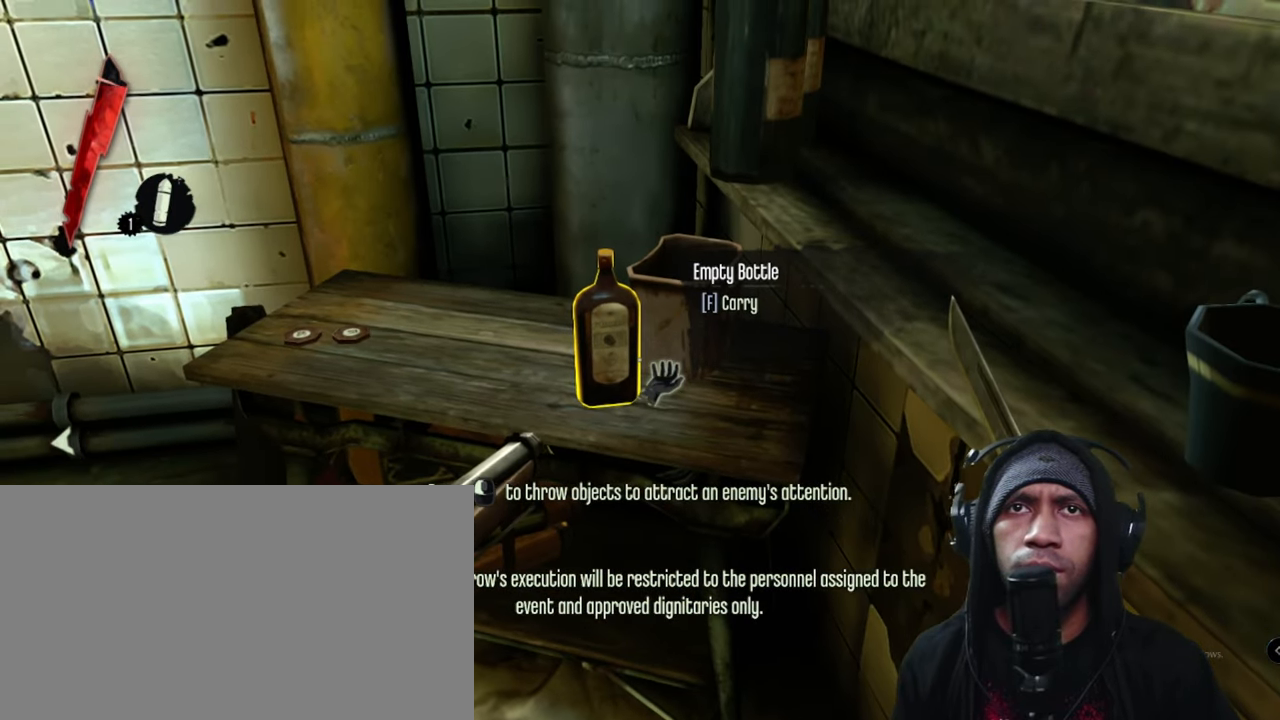
{"keys": [], "mouse": [], "events": [[317, "f", "down"], [483, "f", "up"]]}
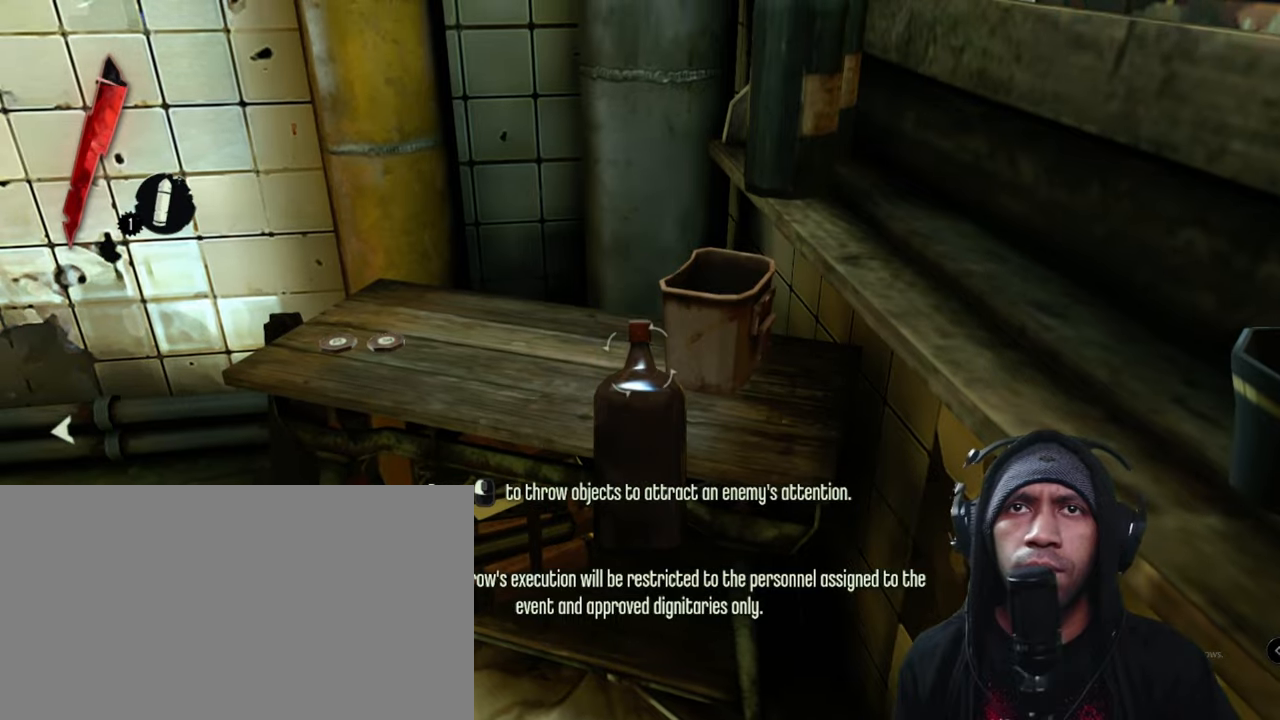
{"keys": [], "mouse": [], "events": []}